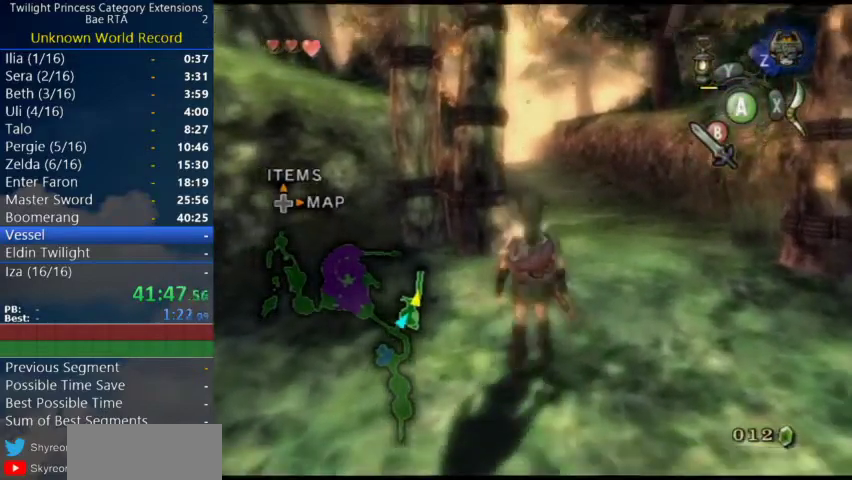
Gameplay with a controller (Nintendo layout); each line is a JSON object with the inputs held at the frame after it. "events" lists button and stick changes between this image and that frame as [ms after this image, input, new state], when the widget could be followed in between. Not read: R3.
{"buttons": [], "left_stick": "center", "right_stick": "center", "events": [[233, "left_stick", "up"], [300, "left_stick", "down"], [367, "left_stick", "center"]]}
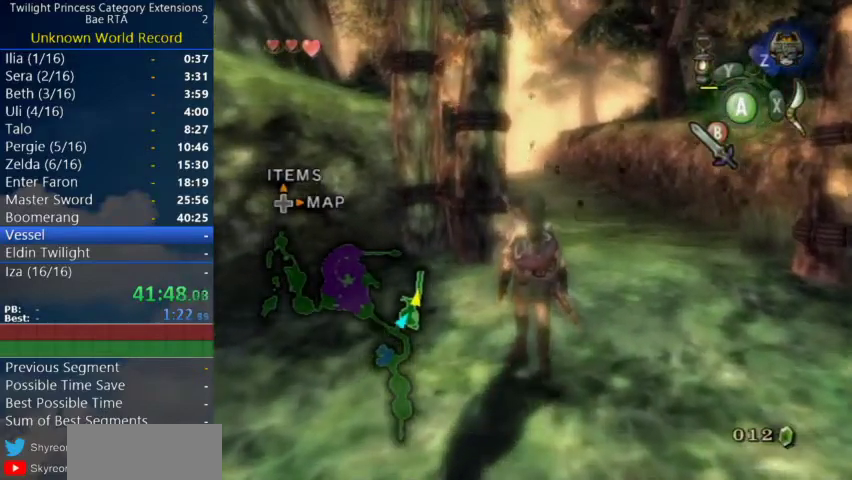
{"buttons": [], "left_stick": "center", "right_stick": "center", "events": [[300, "left_stick", "up"], [400, "left_stick", "center"]]}
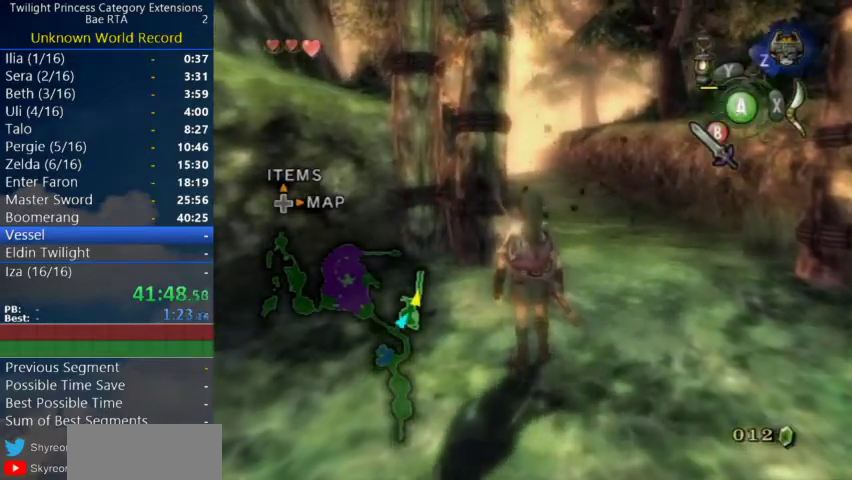
{"buttons": [], "left_stick": "center", "right_stick": "center", "events": [[267, "left_stick", "up"], [400, "left_stick", "center"]]}
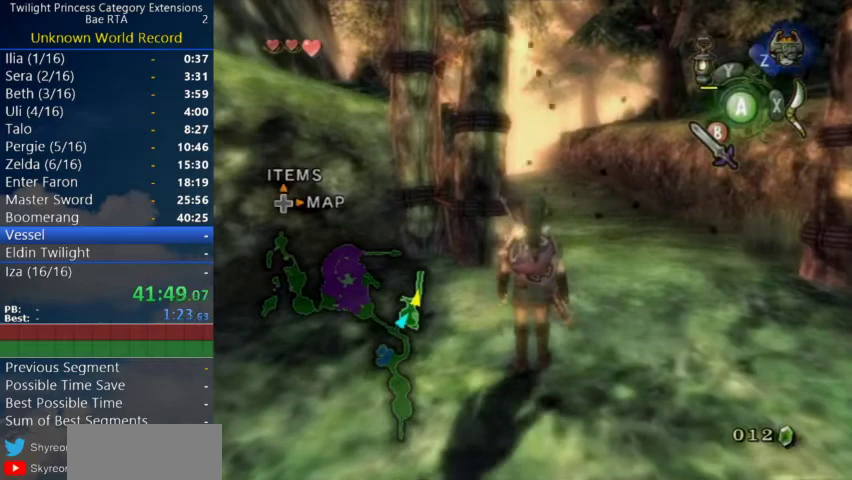
{"buttons": [], "left_stick": "center", "right_stick": "center", "events": [[267, "left_stick", "up"], [367, "left_stick", "center"]]}
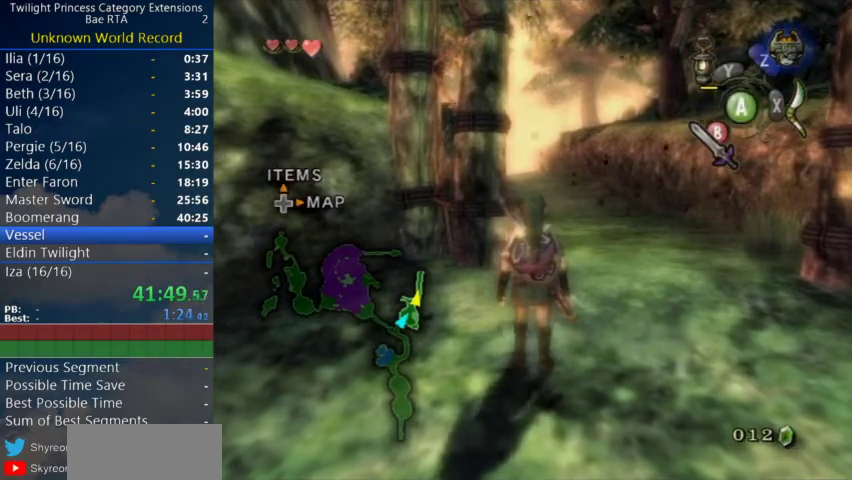
{"buttons": [], "left_stick": "center", "right_stick": "center", "events": [[267, "left_stick", "up"], [367, "left_stick", "center"]]}
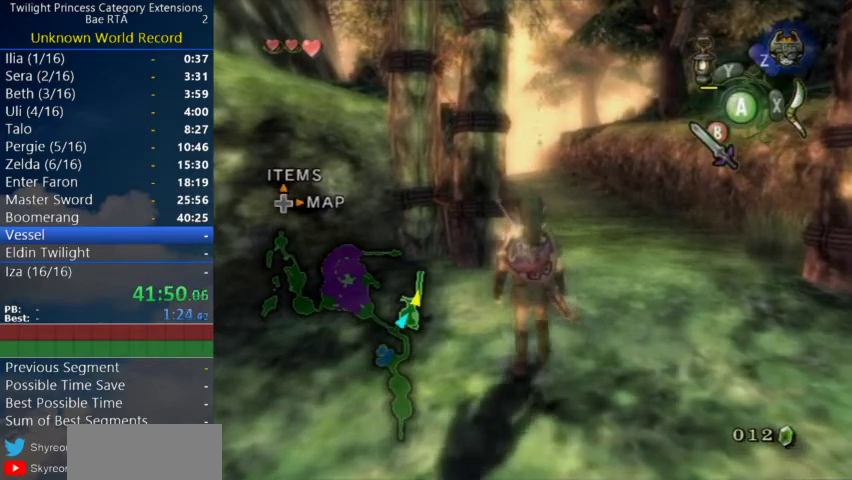
{"buttons": [], "left_stick": "center", "right_stick": "center", "events": [[200, "left_stick", "up"], [300, "left_stick", "center"]]}
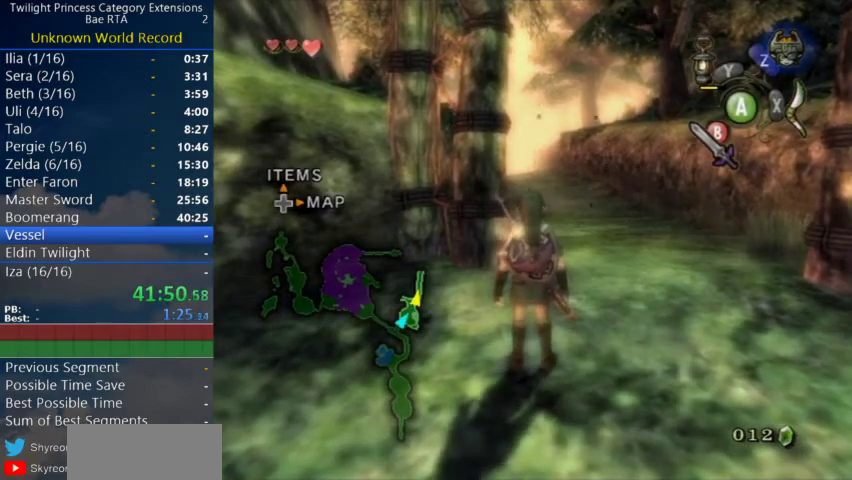
{"buttons": ["X"], "left_stick": "center", "right_stick": "center", "events": [[333, "X", "down"]]}
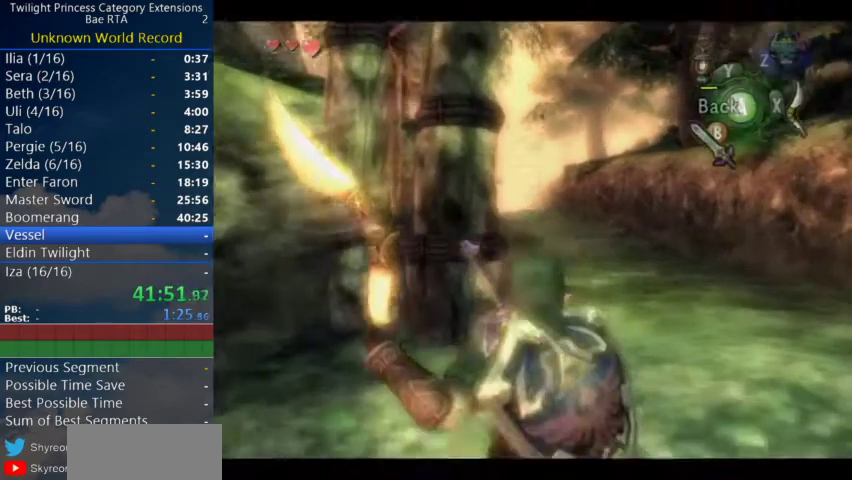
{"buttons": ["X"], "left_stick": "left", "right_stick": "center", "events": [[100, "left_stick", "left"]]}
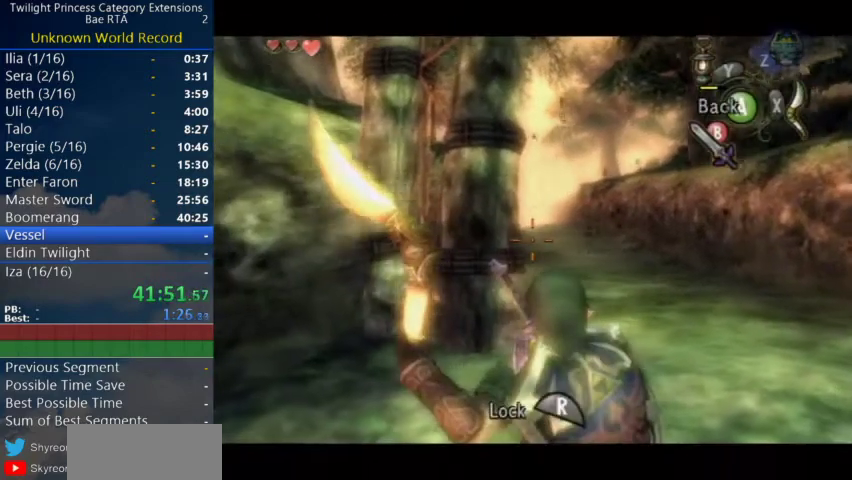
{"buttons": ["X"], "left_stick": "center", "right_stick": "center", "events": [[333, "left_stick", "center"]]}
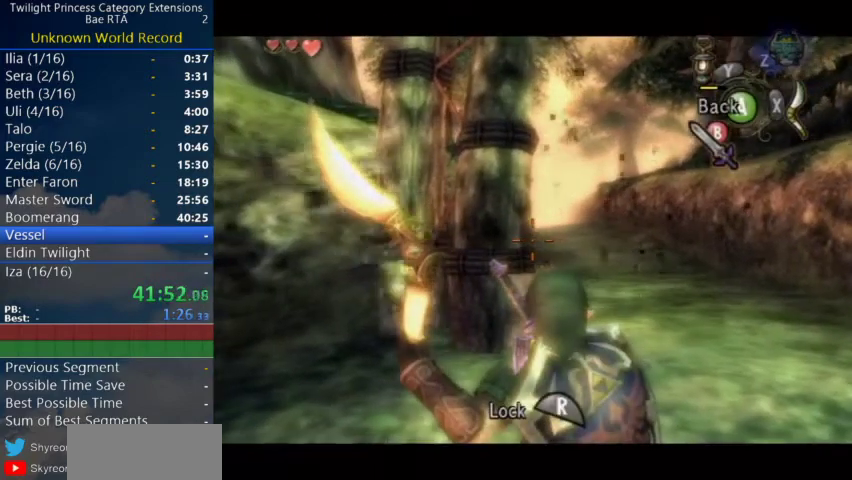
{"buttons": ["X"], "left_stick": "center", "right_stick": "center", "events": []}
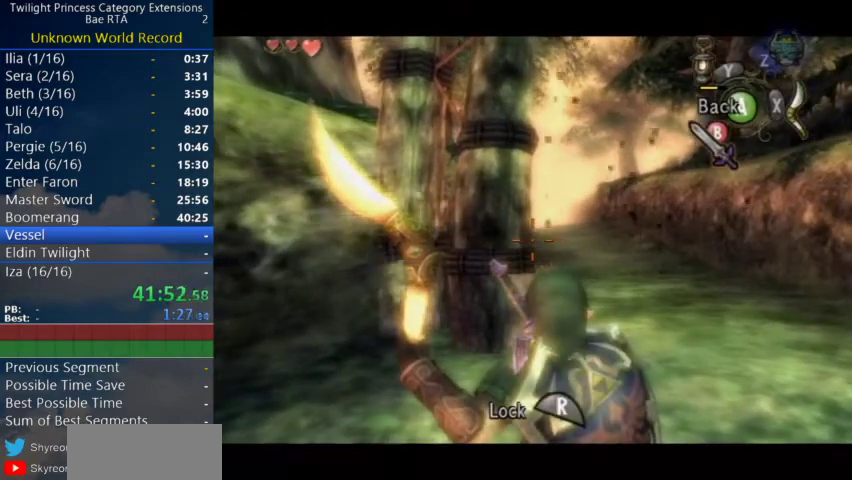
{"buttons": ["X"], "left_stick": "center", "right_stick": "center", "events": []}
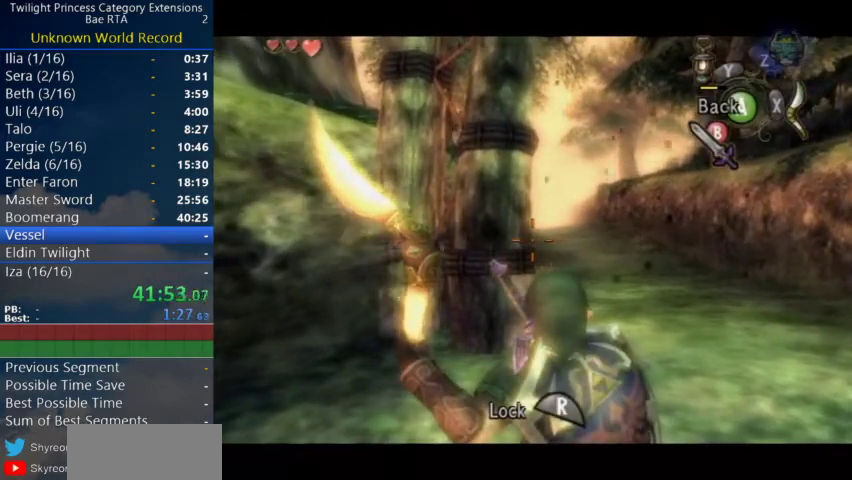
{"buttons": ["X"], "left_stick": "center", "right_stick": "center", "events": []}
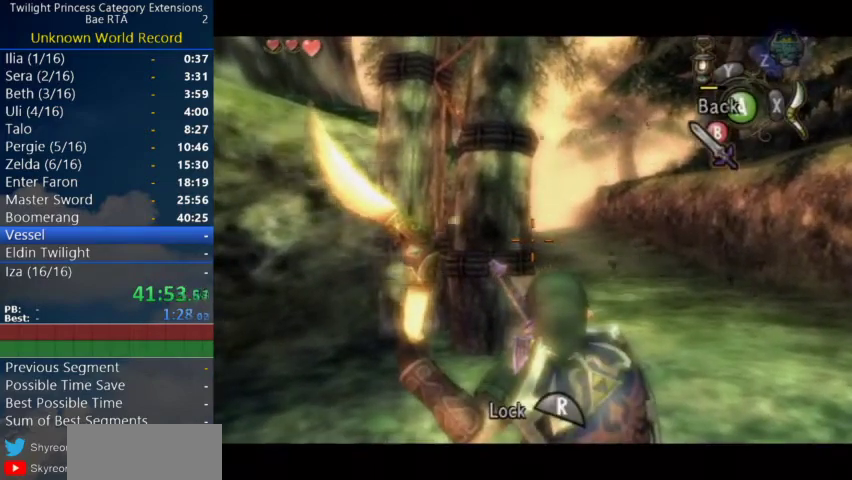
{"buttons": ["X", "R1"], "left_stick": "center", "right_stick": "center", "events": [[133, "R1", "down"], [267, "R1", "up"], [333, "R1", "down"]]}
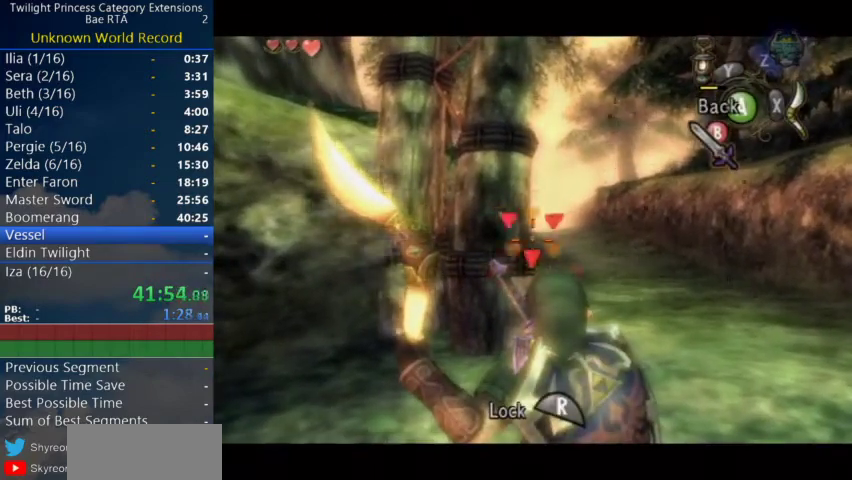
{"buttons": ["B"], "left_stick": "center", "right_stick": "center", "events": [[233, "R1", "up"], [367, "X", "up"], [467, "B", "down"]]}